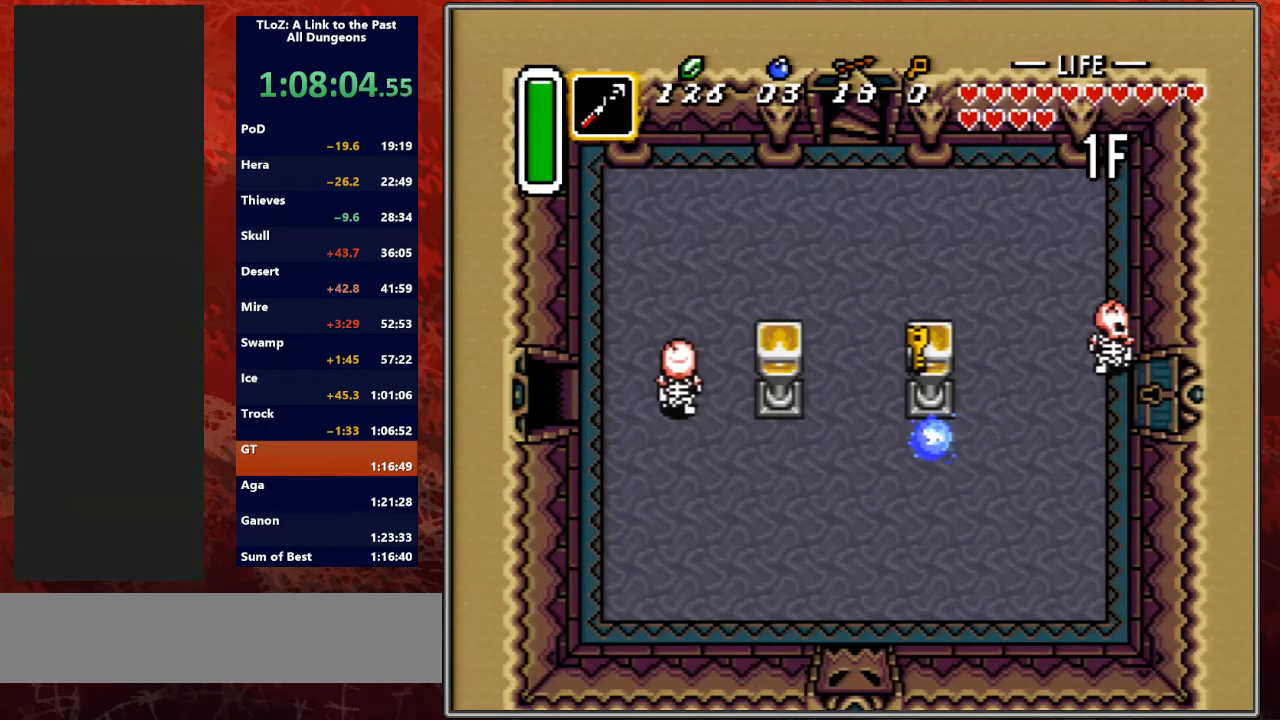
Gameplay with a controller (Nintendo layout); each line is a JSON object with the inputs held at the frame after it. "events" lists button and stick changes between this image and that frame as [ms after this image, input, new state], when the widget could be followed in between. Not read: L3 R3.
{"buttons": ["DPAD_LEFT"], "events": [[333, "DPAD_LEFT", "up"], [500, "DPAD_LEFT", "down"]]}
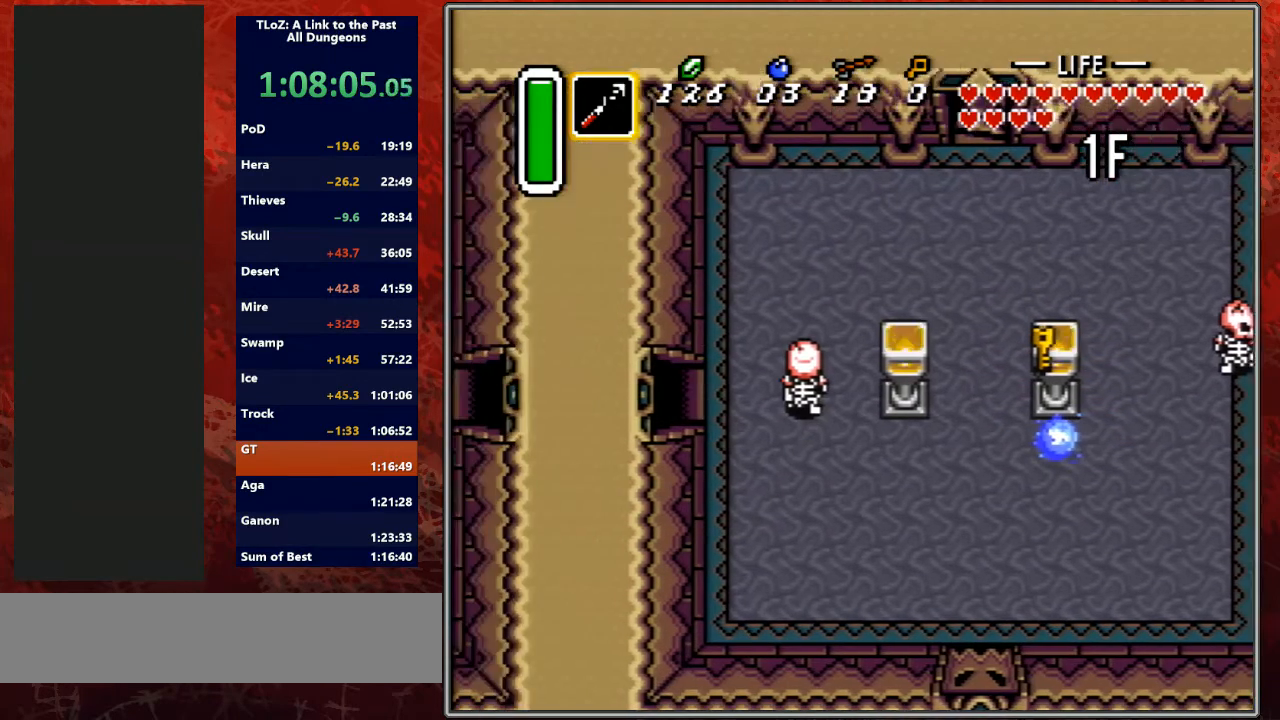
{"buttons": ["DPAD_LEFT"], "events": []}
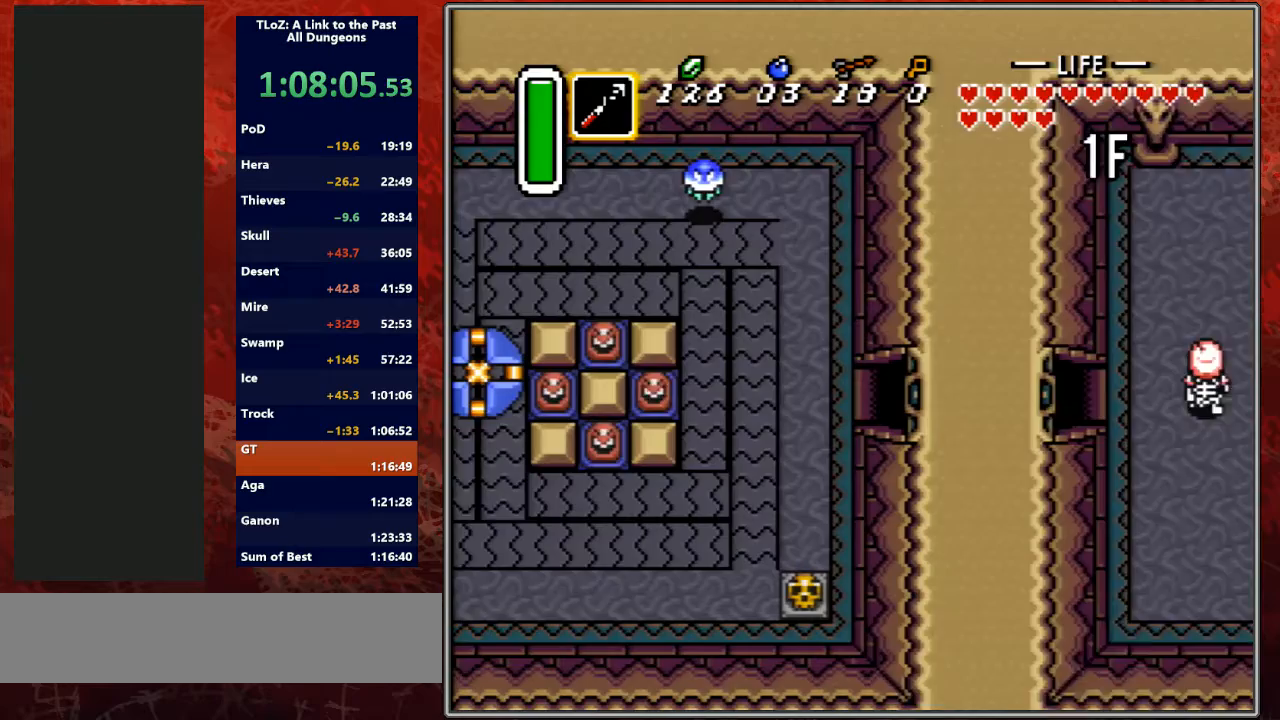
{"buttons": ["DPAD_LEFT"], "events": []}
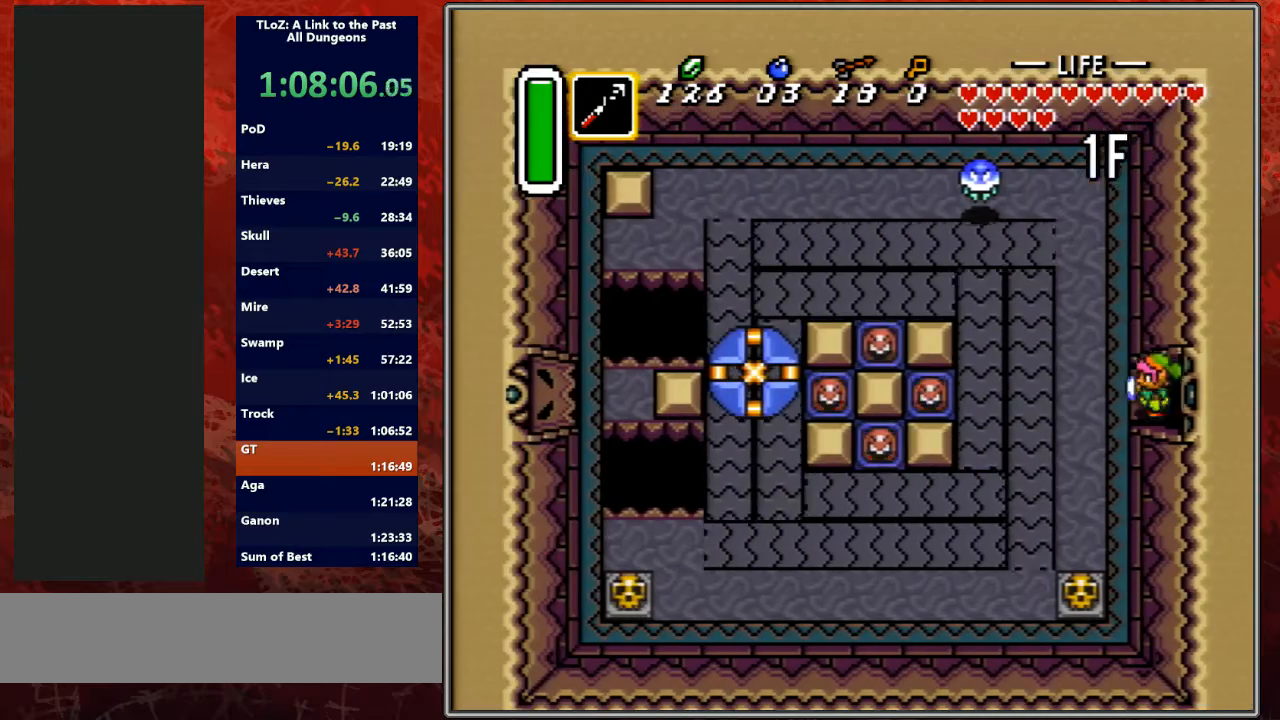
{"buttons": ["Y", "DPAD_DOWN"], "events": [[333, "DPAD_DOWN", "down"], [367, "DPAD_LEFT", "up"], [400, "Y", "down"]]}
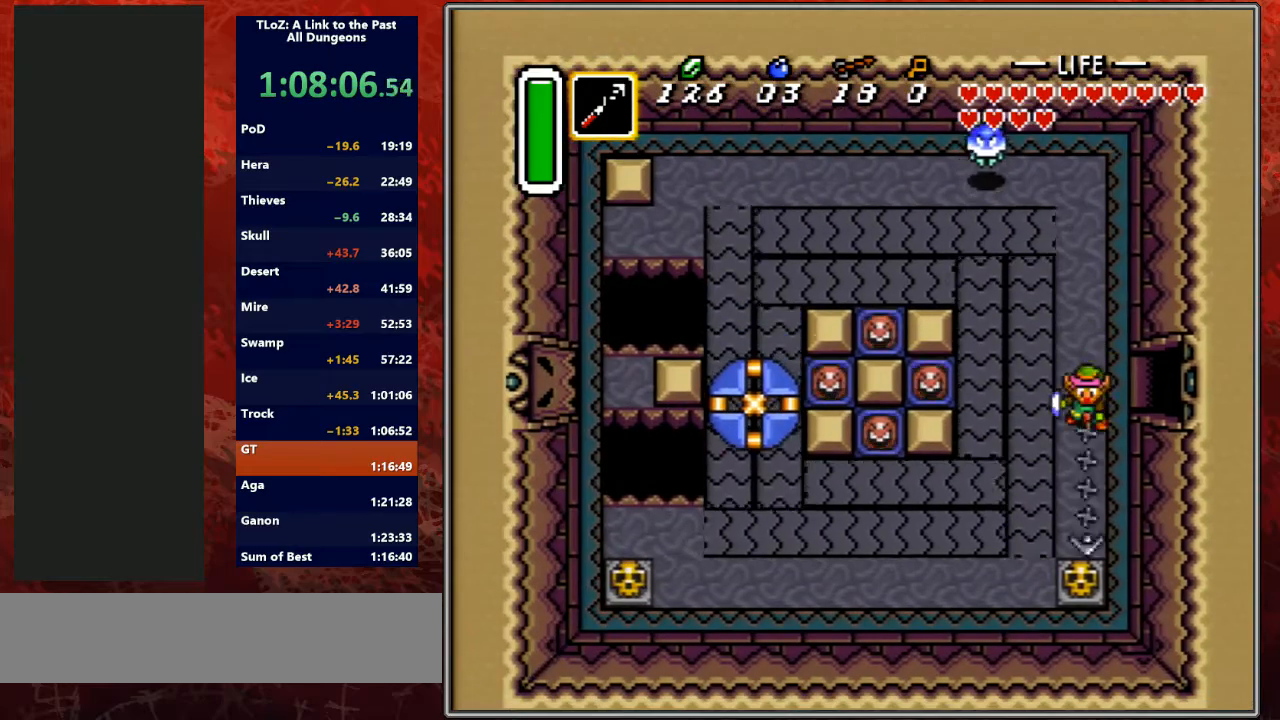
{"buttons": ["A", "DPAD_UP"], "events": [[100, "Y", "up"], [367, "A", "down"], [367, "DPAD_DOWN", "up"], [433, "DPAD_UP", "down"]]}
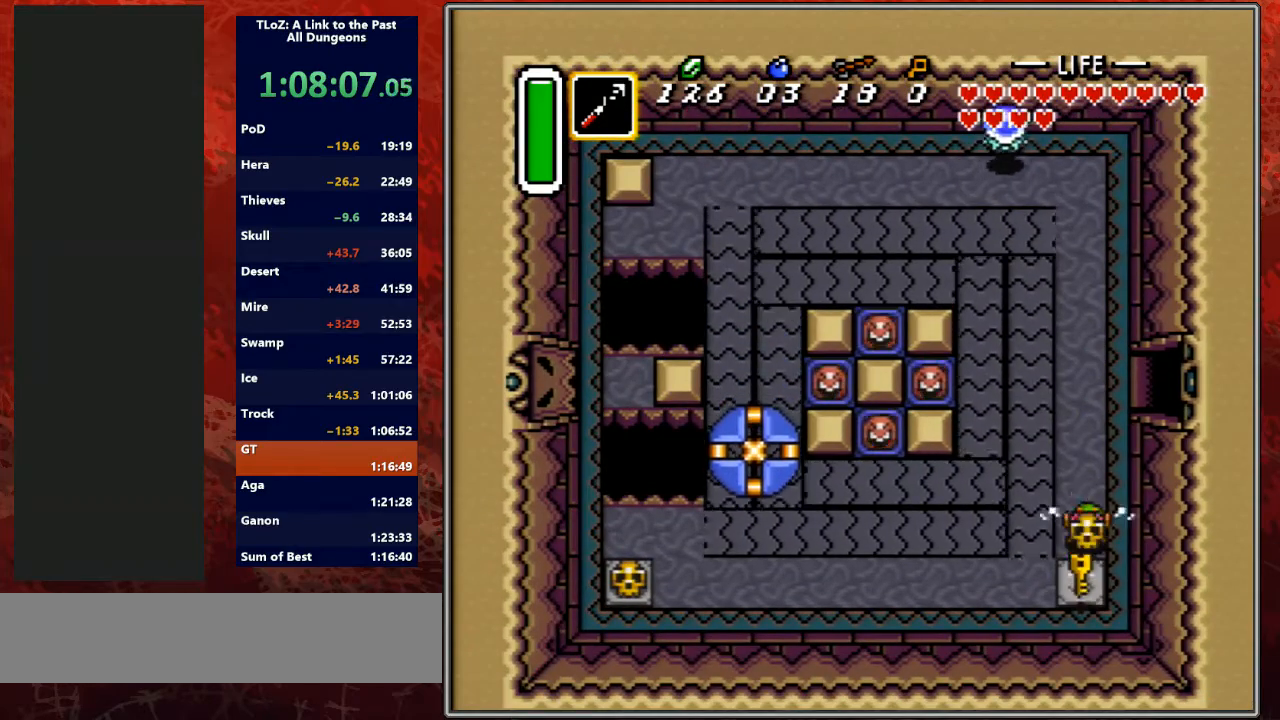
{"buttons": ["Y", "DPAD_LEFT"], "events": [[33, "A", "up"], [300, "A", "down"], [300, "DPAD_DOWN", "down"], [300, "DPAD_UP", "up"], [333, "A", "up"], [400, "Y", "down"], [433, "DPAD_LEFT", "down"], [467, "DPAD_DOWN", "up"]]}
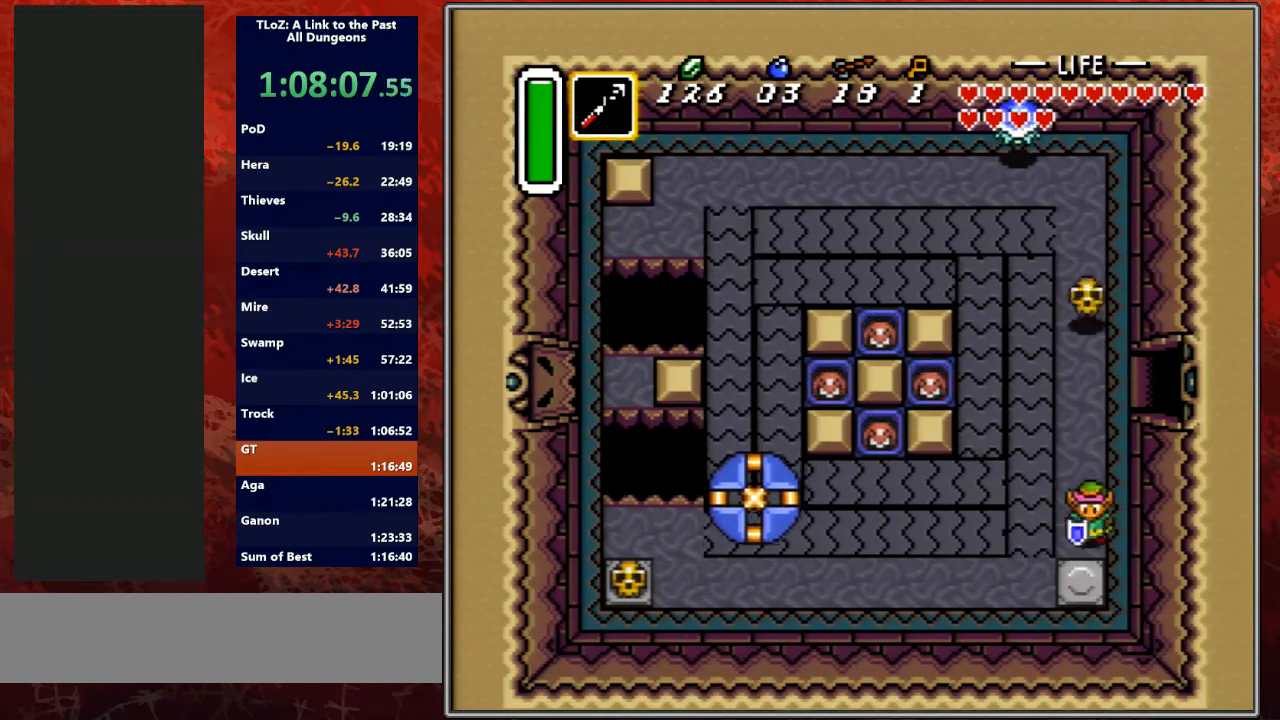
{"buttons": ["DPAD_UP", "DPAD_LEFT"], "events": [[33, "DPAD_UP", "down"], [33, "Y", "up"]]}
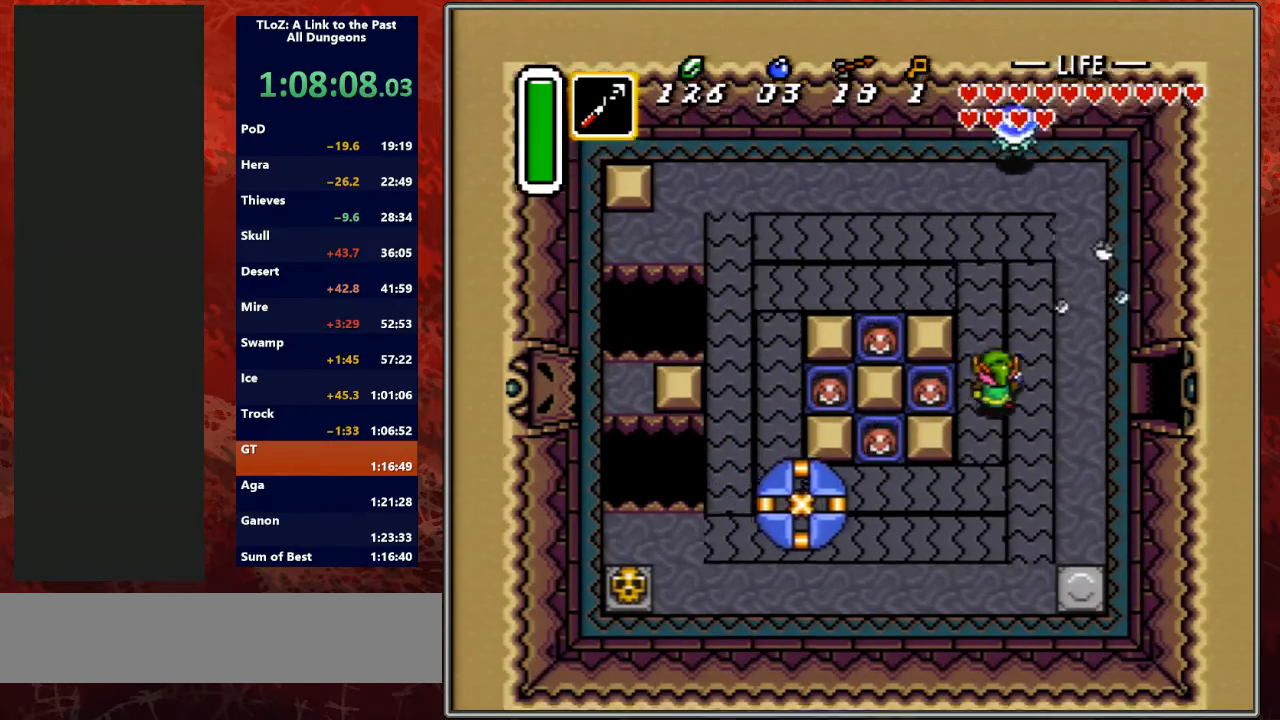
{"buttons": [], "events": [[133, "DPAD_UP", "up"], [133, "START", "down"], [233, "DPAD_LEFT", "up"], [300, "START", "up"]]}
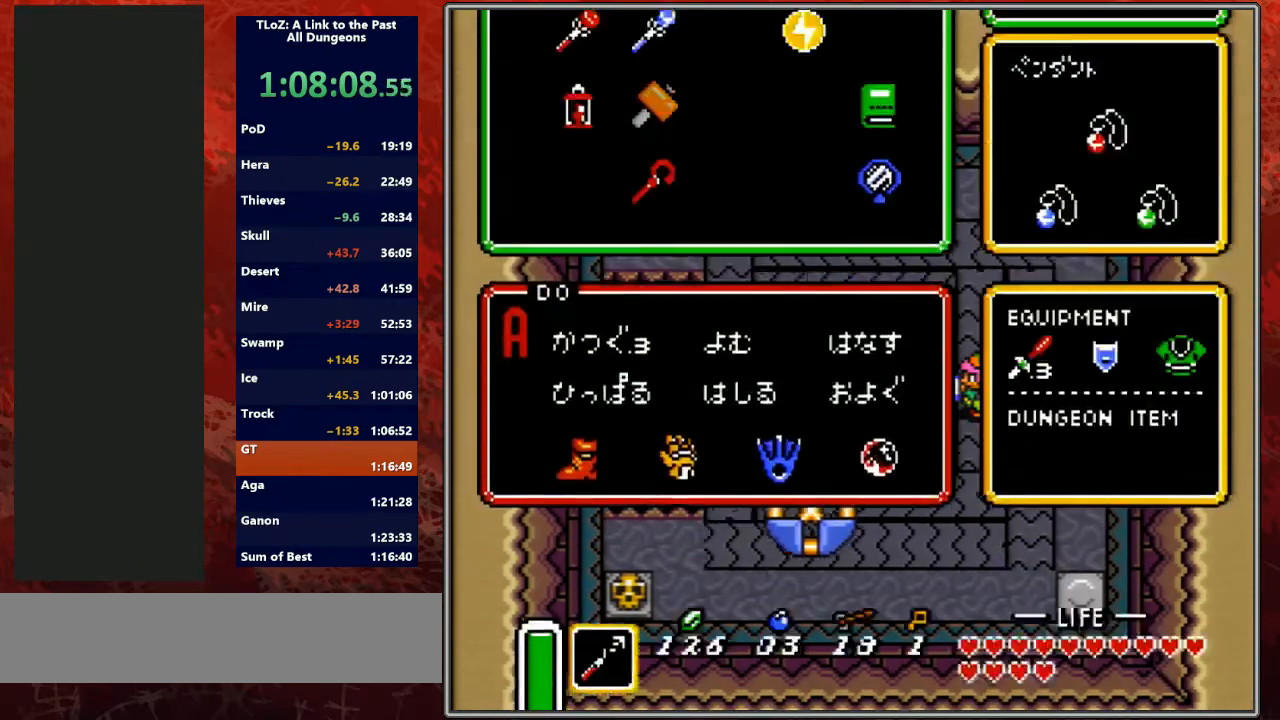
{"buttons": ["DPAD_LEFT"], "events": [[433, "DPAD_LEFT", "down"]]}
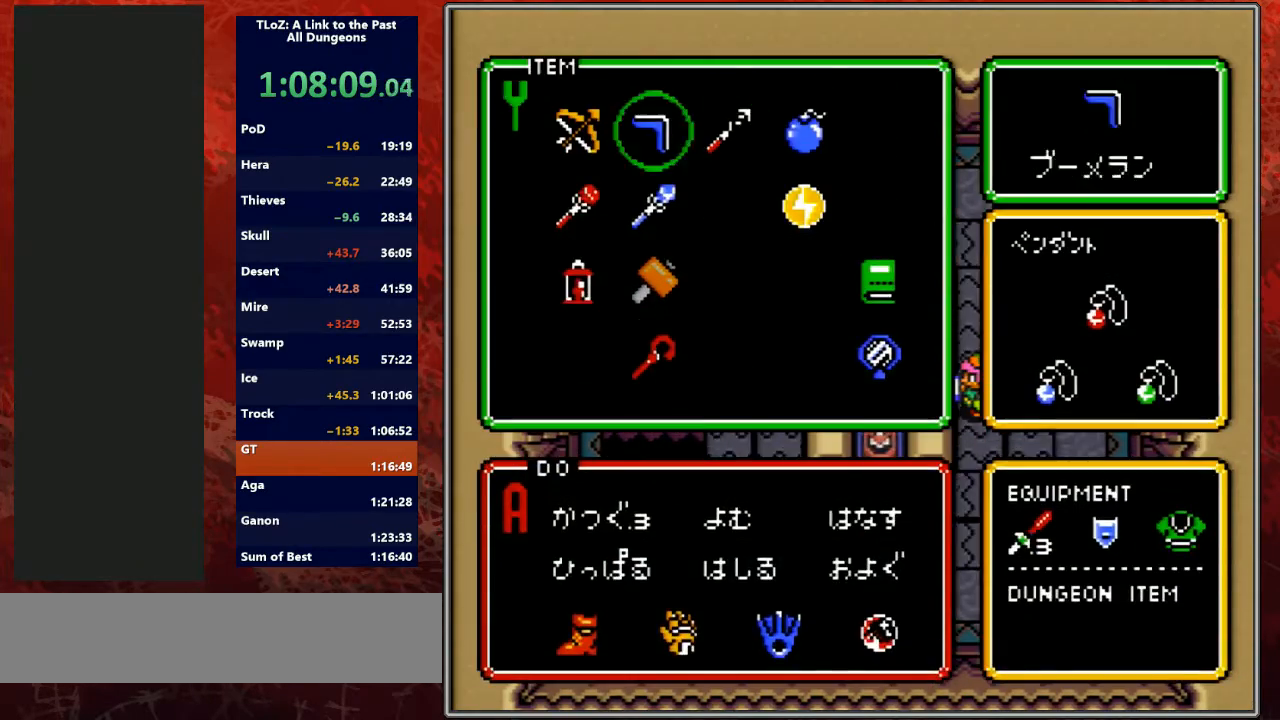
{"buttons": ["DPAD_UP"], "events": [[33, "DPAD_LEFT", "up"], [67, "DPAD_UP", "down"], [167, "DPAD_UP", "up"], [167, "START", "down"], [267, "DPAD_UP", "down"], [300, "START", "up"], [400, "DPAD_UP", "up"], [500, "DPAD_UP", "down"]]}
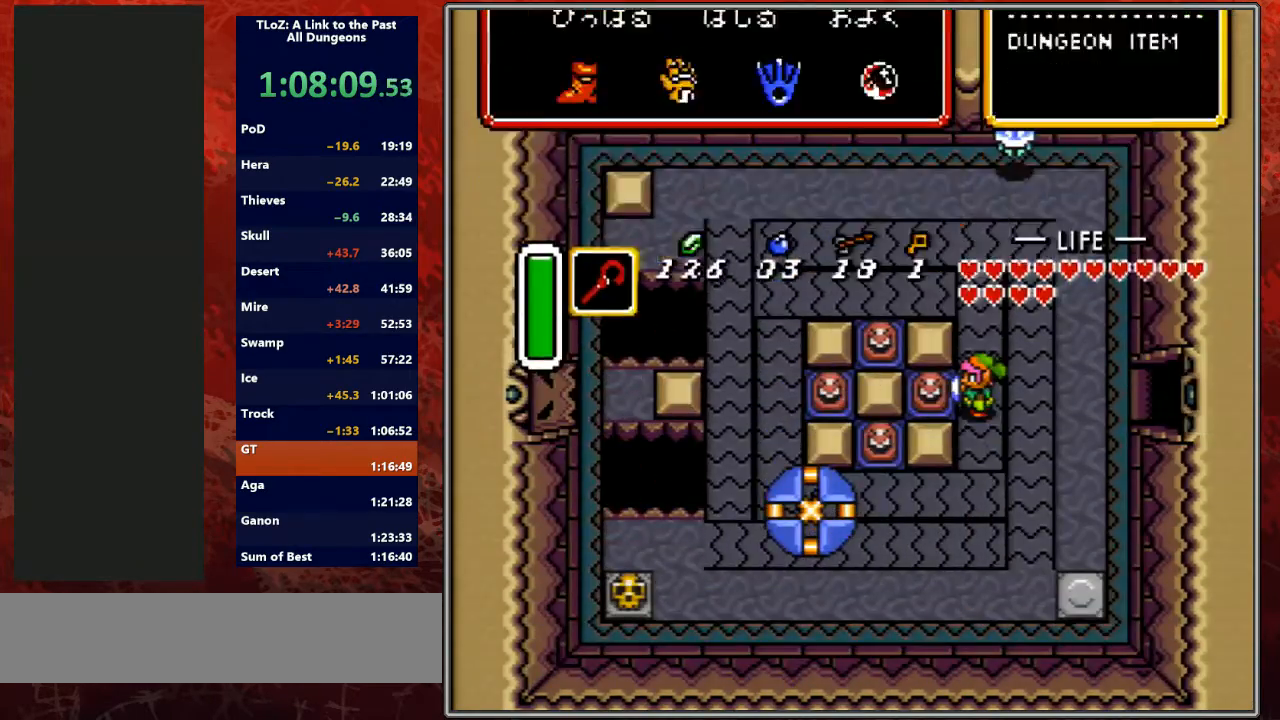
{"buttons": [], "events": [[33, "DPAD_LEFT", "down"], [33, "DPAD_UP", "up"], [133, "START", "down"], [400, "DPAD_LEFT", "up"], [433, "START", "up"]]}
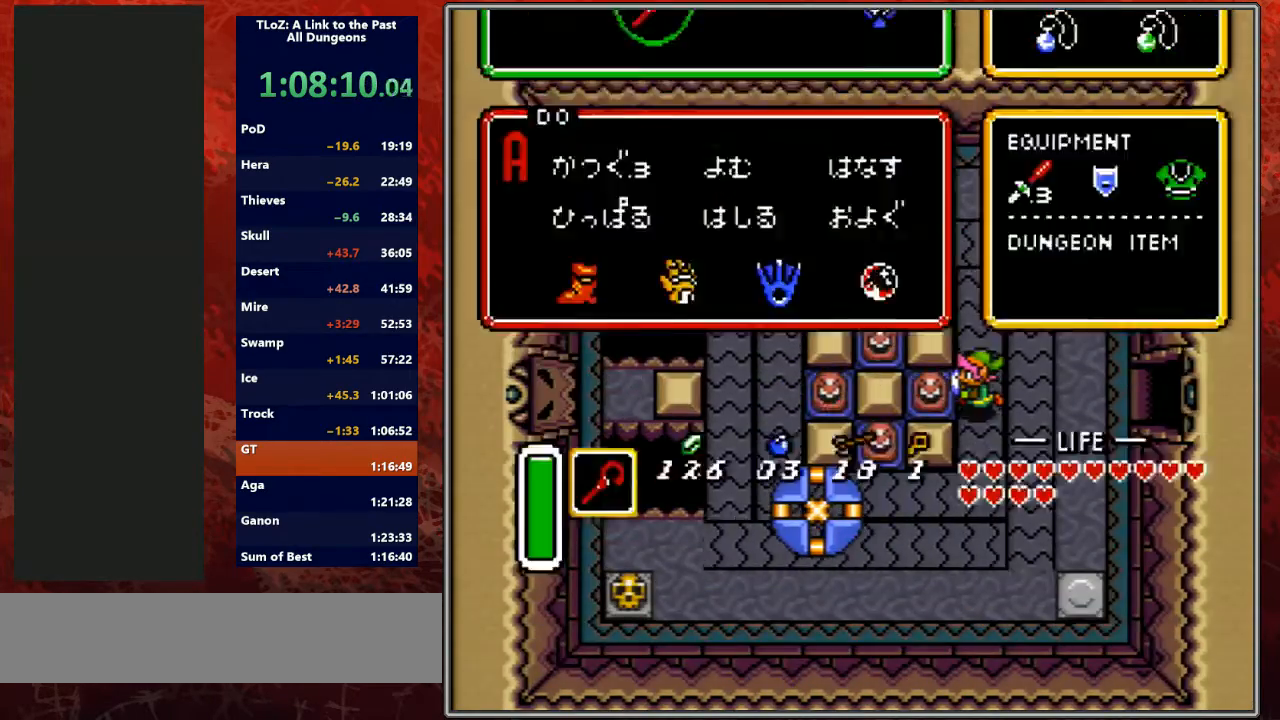
{"buttons": ["START"], "events": [[367, "DPAD_UP", "down"], [433, "X", "down"], [467, "DPAD_UP", "up"], [467, "START", "down"], [467, "X", "up"]]}
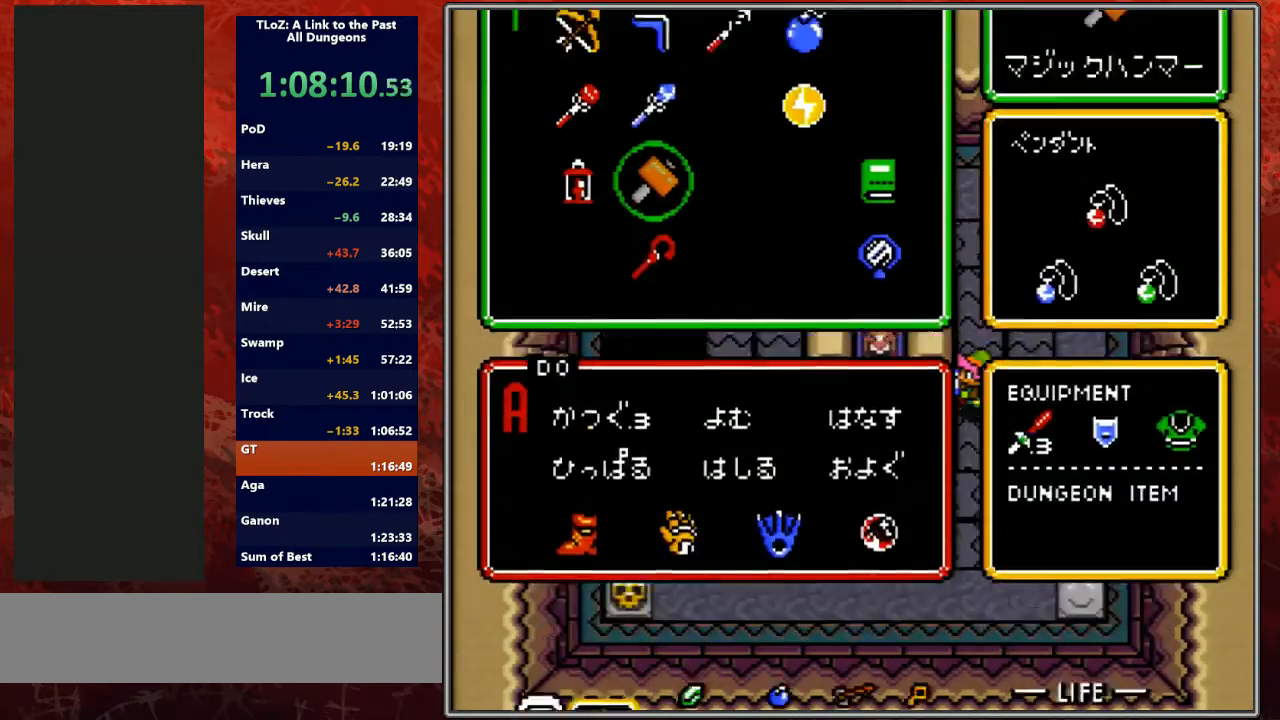
{"buttons": ["Y", "DPAD_LEFT"], "events": [[67, "DPAD_LEFT", "down"], [100, "START", "up"], [433, "Y", "down"]]}
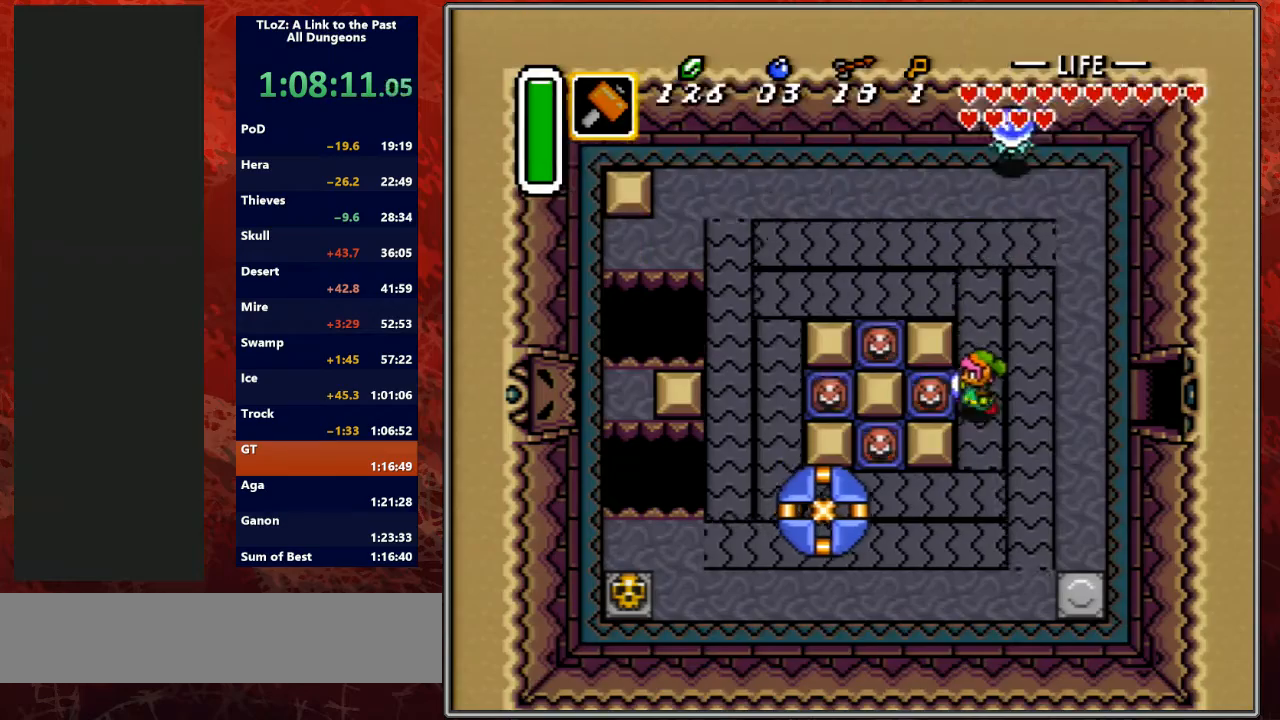
{"buttons": ["DPAD_UP"], "events": [[67, "Y", "up"], [100, "Y", "down"], [200, "Y", "up"], [233, "DPAD_UP", "down"], [333, "DPAD_LEFT", "up"]]}
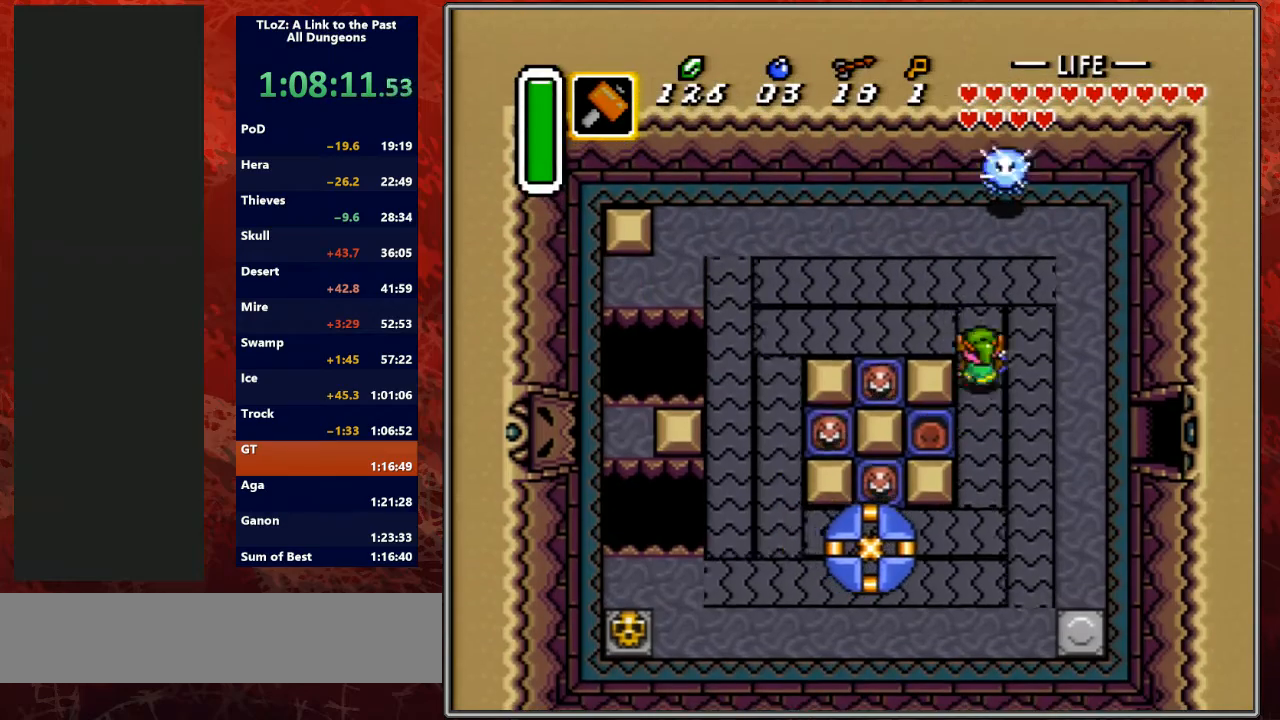
{"buttons": ["DPAD_LEFT"], "events": [[33, "DPAD_LEFT", "down"], [167, "DPAD_UP", "up"]]}
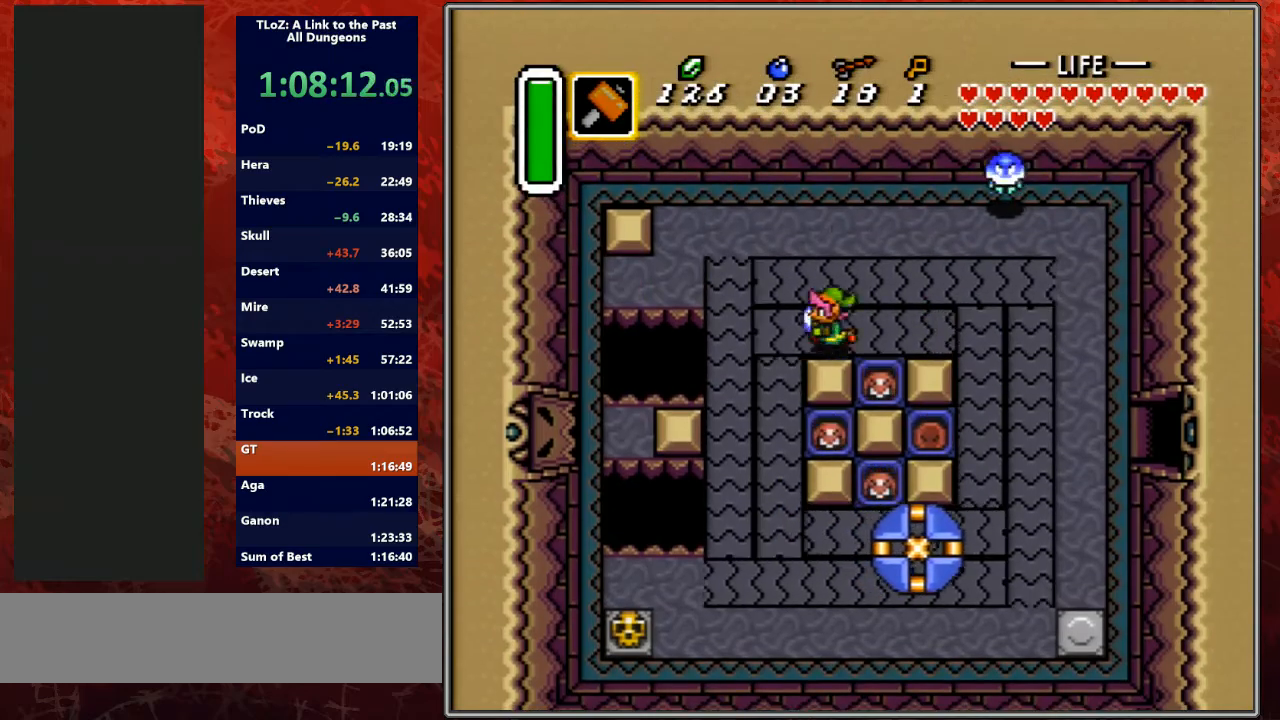
{"buttons": ["Y", "DPAD_RIGHT"], "events": [[67, "DPAD_DOWN", "down"], [200, "DPAD_LEFT", "up"], [333, "DPAD_RIGHT", "down"], [400, "DPAD_DOWN", "up"], [500, "Y", "down"]]}
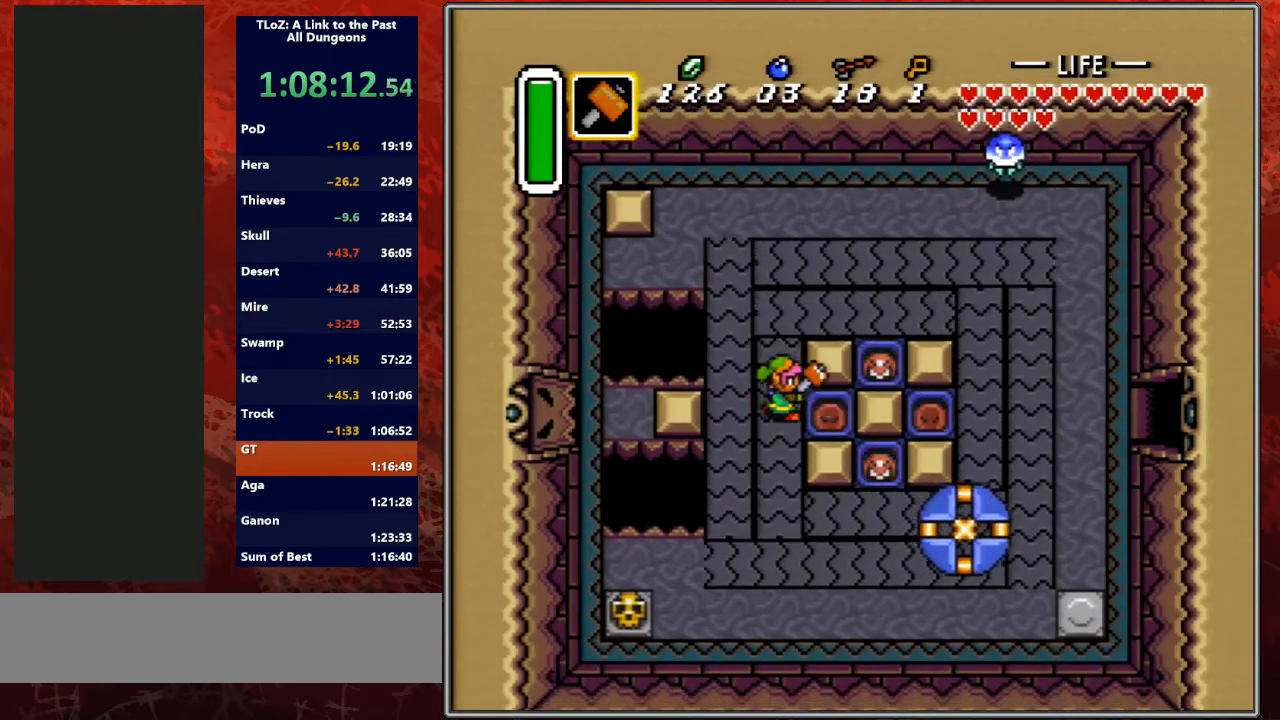
{"buttons": ["DPAD_RIGHT"], "events": [[100, "Y", "up"], [200, "START", "down"], [333, "START", "up"]]}
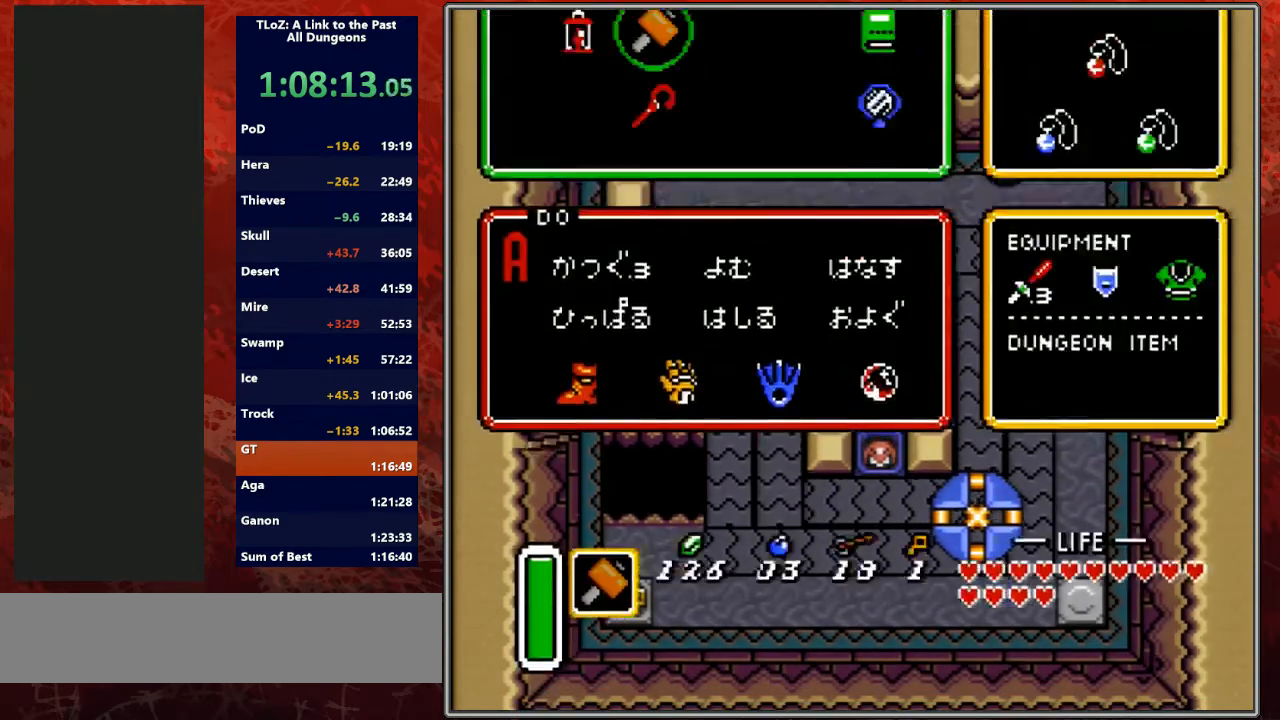
{"buttons": ["DPAD_UP"], "events": [[33, "DPAD_RIGHT", "up"], [300, "DPAD_UP", "down"], [367, "DPAD_UP", "up"], [467, "DPAD_UP", "down"]]}
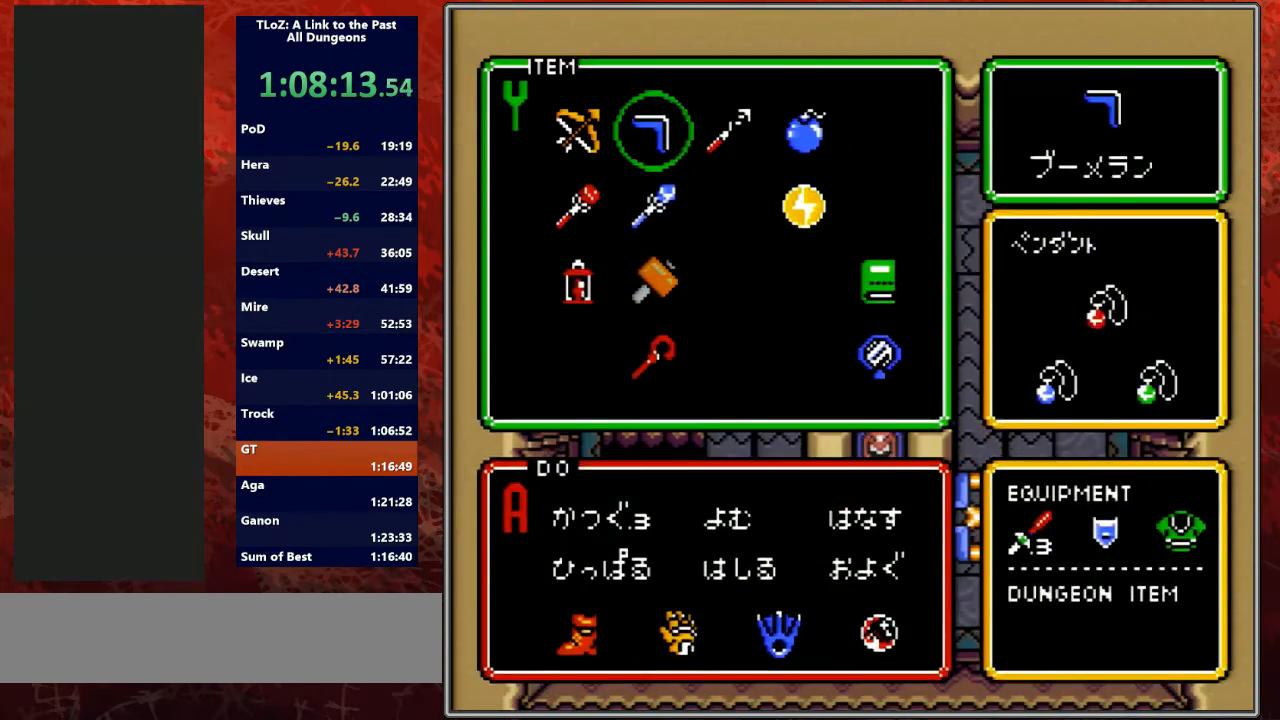
{"buttons": ["DPAD_RIGHT"], "events": [[33, "DPAD_UP", "up"], [100, "DPAD_RIGHT", "down"], [133, "START", "down"], [300, "START", "up"]]}
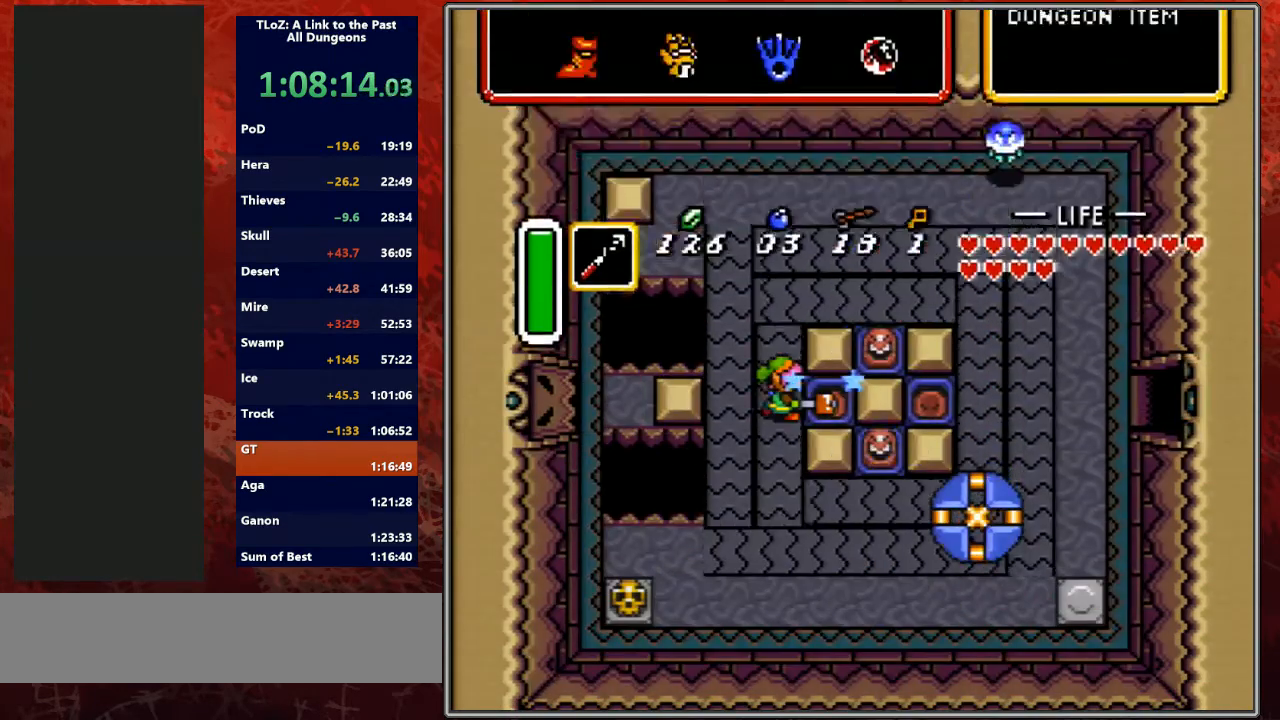
{"buttons": ["DPAD_RIGHT"], "events": []}
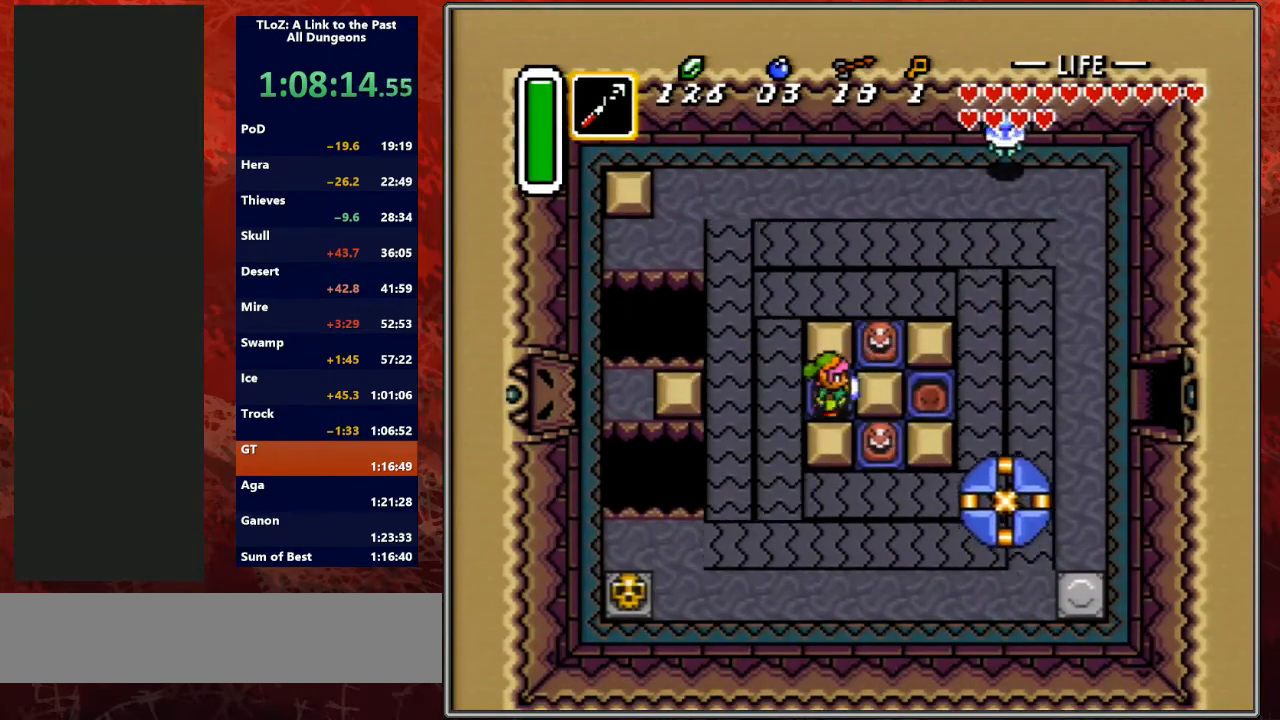
{"buttons": ["DPAD_RIGHT"], "events": []}
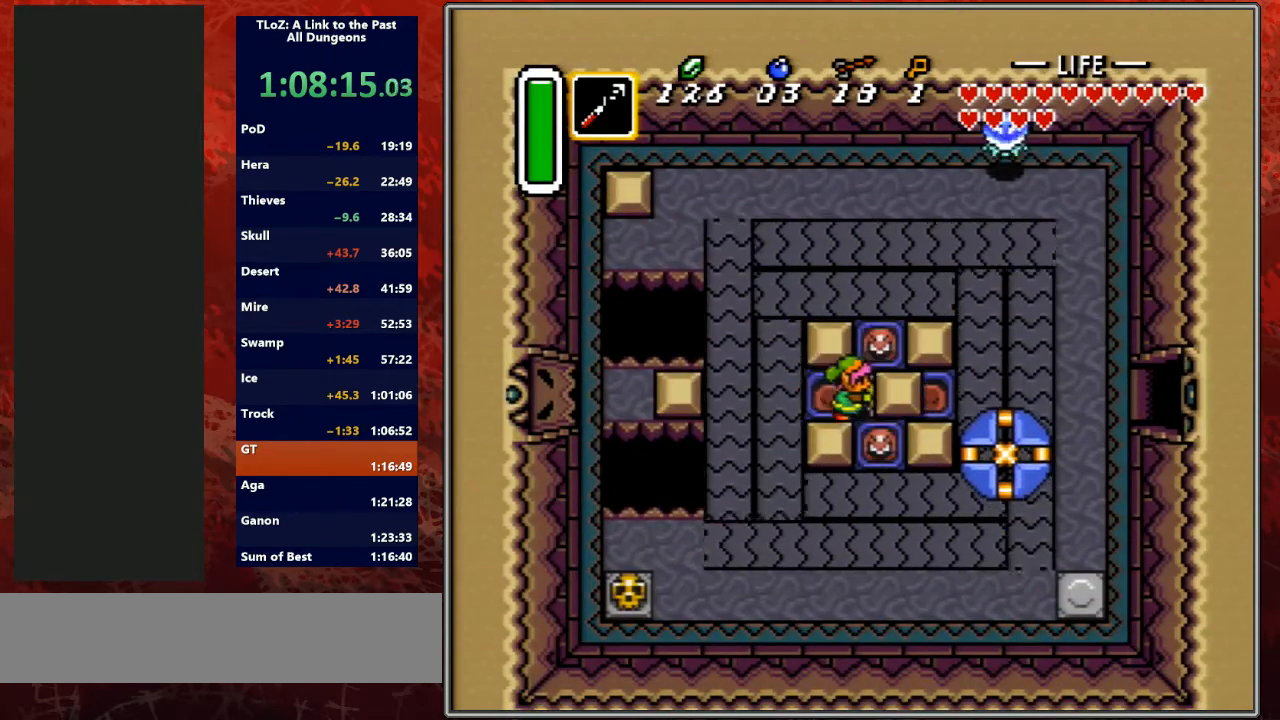
{"buttons": ["DPAD_LEFT"], "events": [[133, "DPAD_DOWN", "down"], [133, "DPAD_LEFT", "down"], [133, "DPAD_RIGHT", "up"], [167, "DPAD_DOWN", "up"]]}
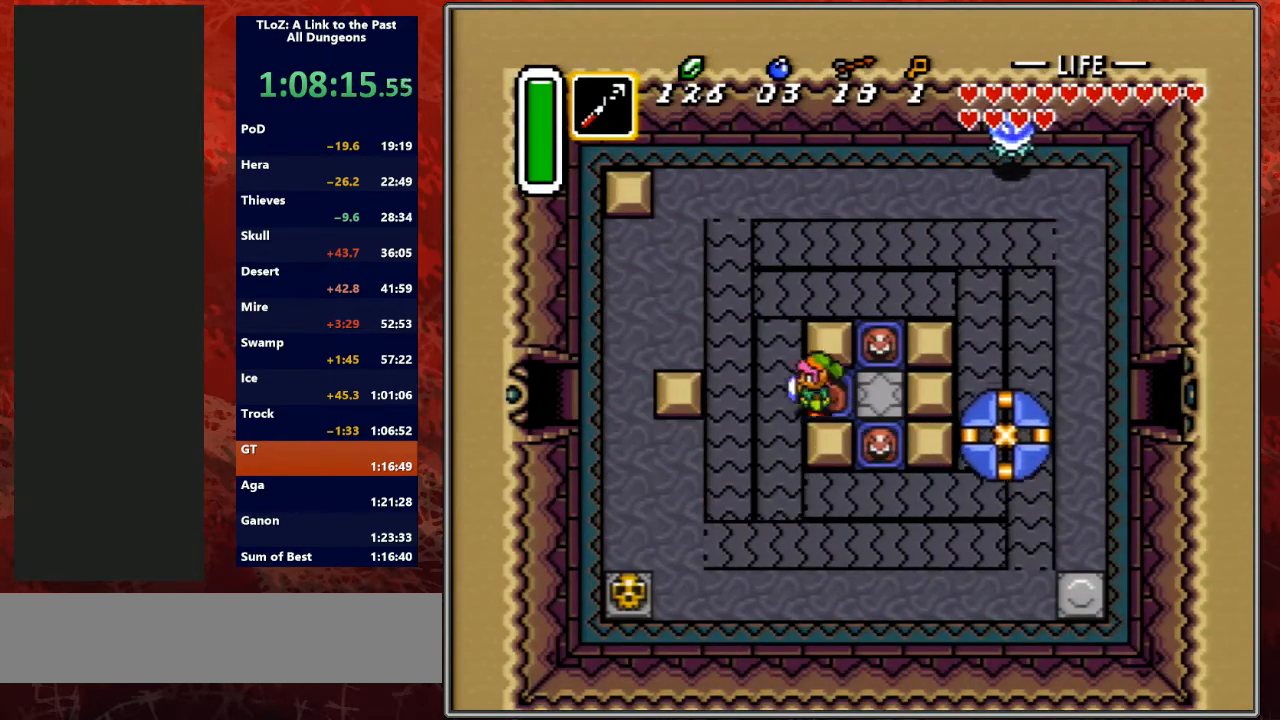
{"buttons": ["DPAD_LEFT"], "events": [[167, "DPAD_DOWN", "down"], [400, "DPAD_DOWN", "up"]]}
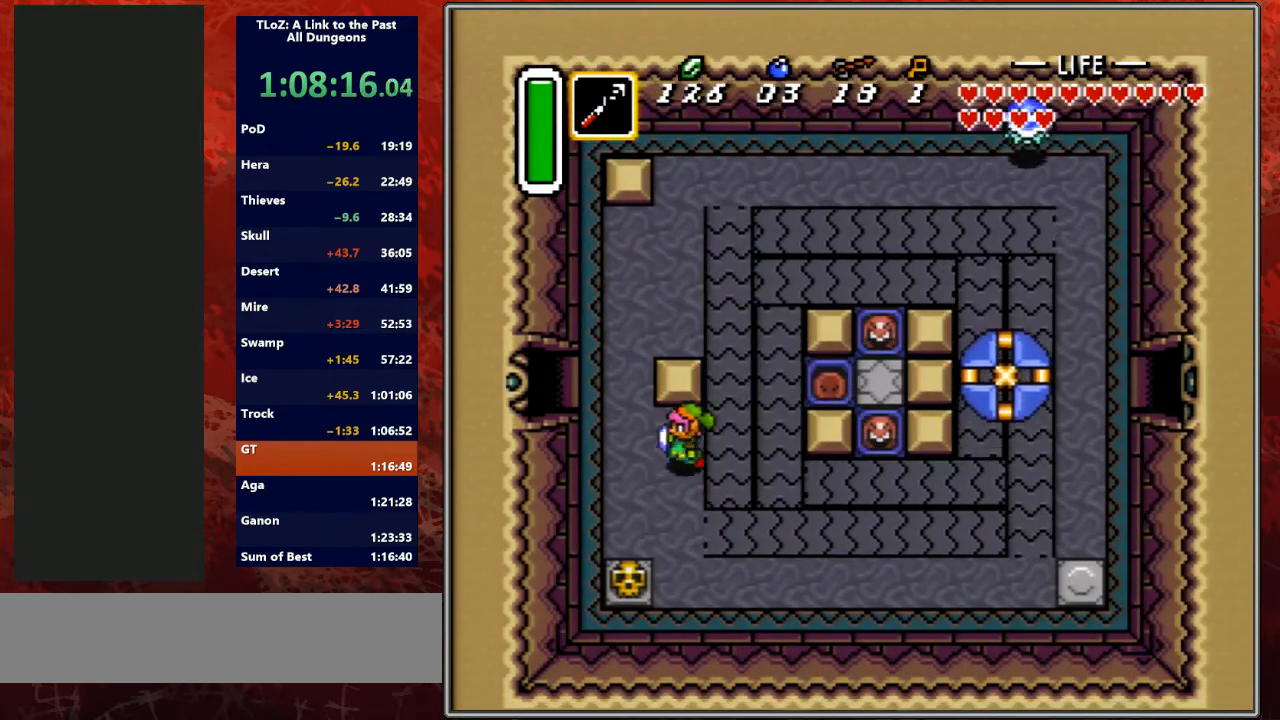
{"buttons": ["DPAD_LEFT"], "events": [[100, "DPAD_UP", "down"], [500, "DPAD_UP", "up"]]}
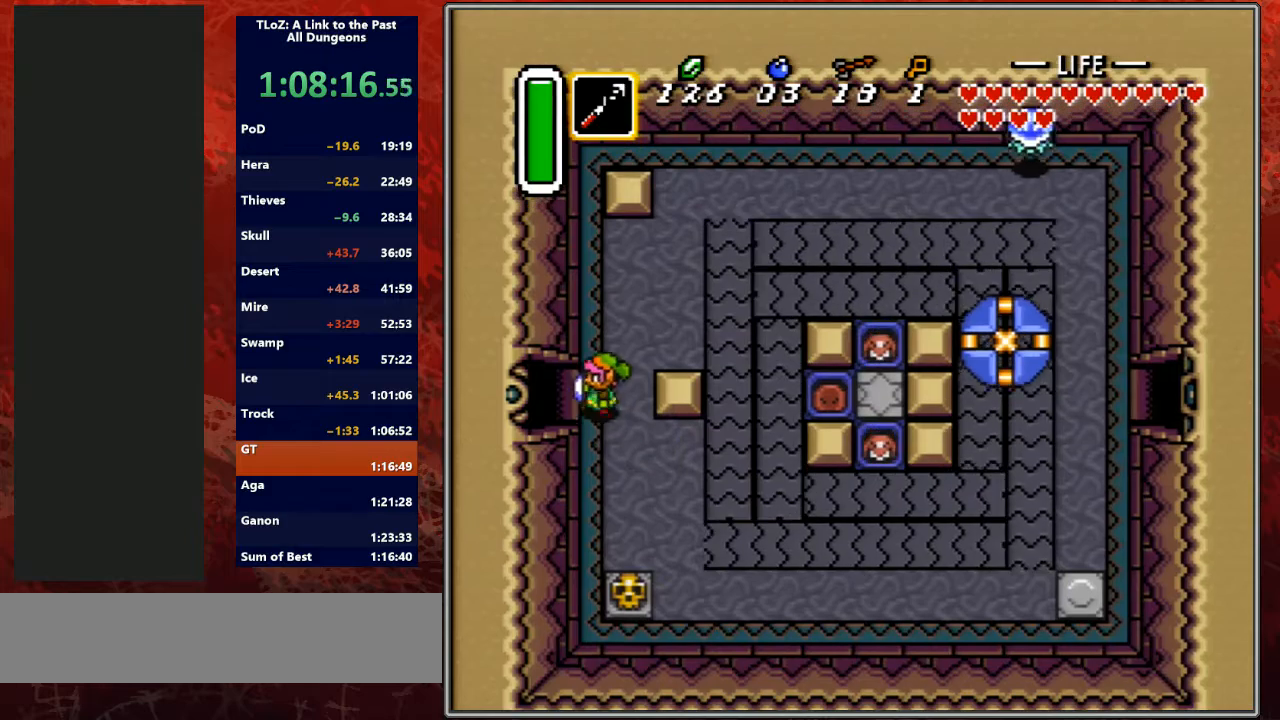
{"buttons": ["DPAD_LEFT"], "events": []}
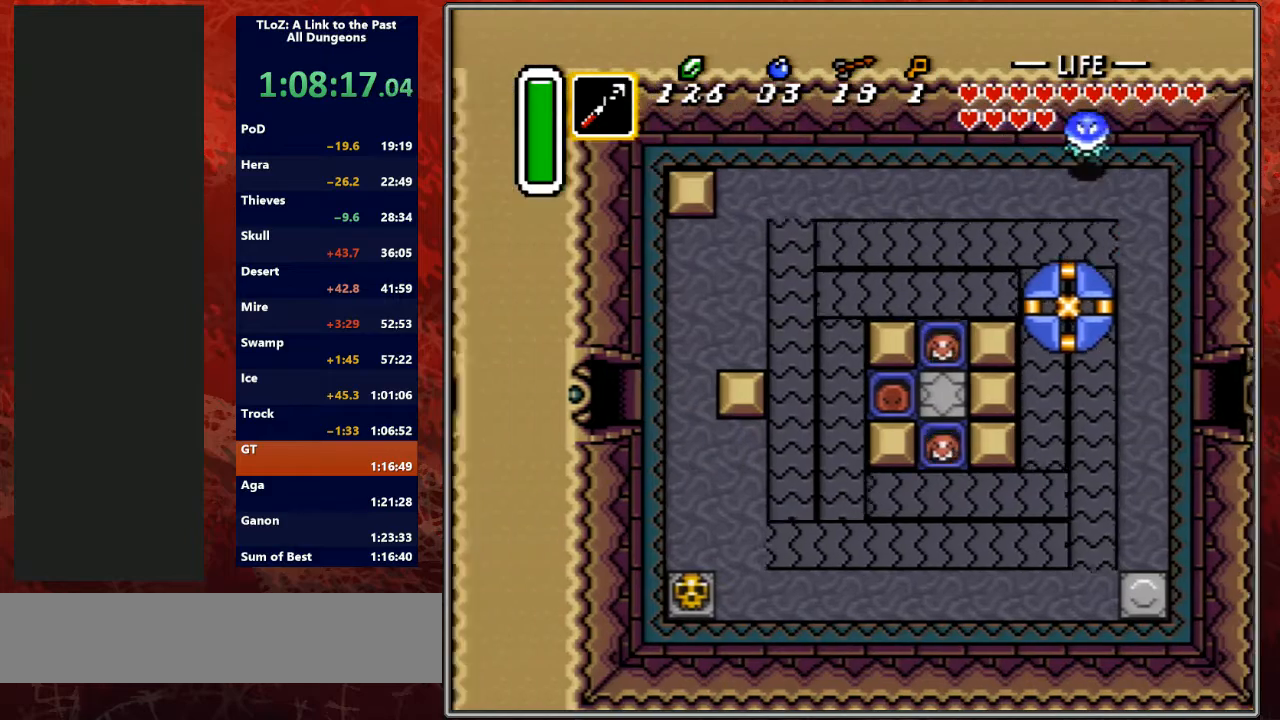
{"buttons": ["DPAD_LEFT"], "events": []}
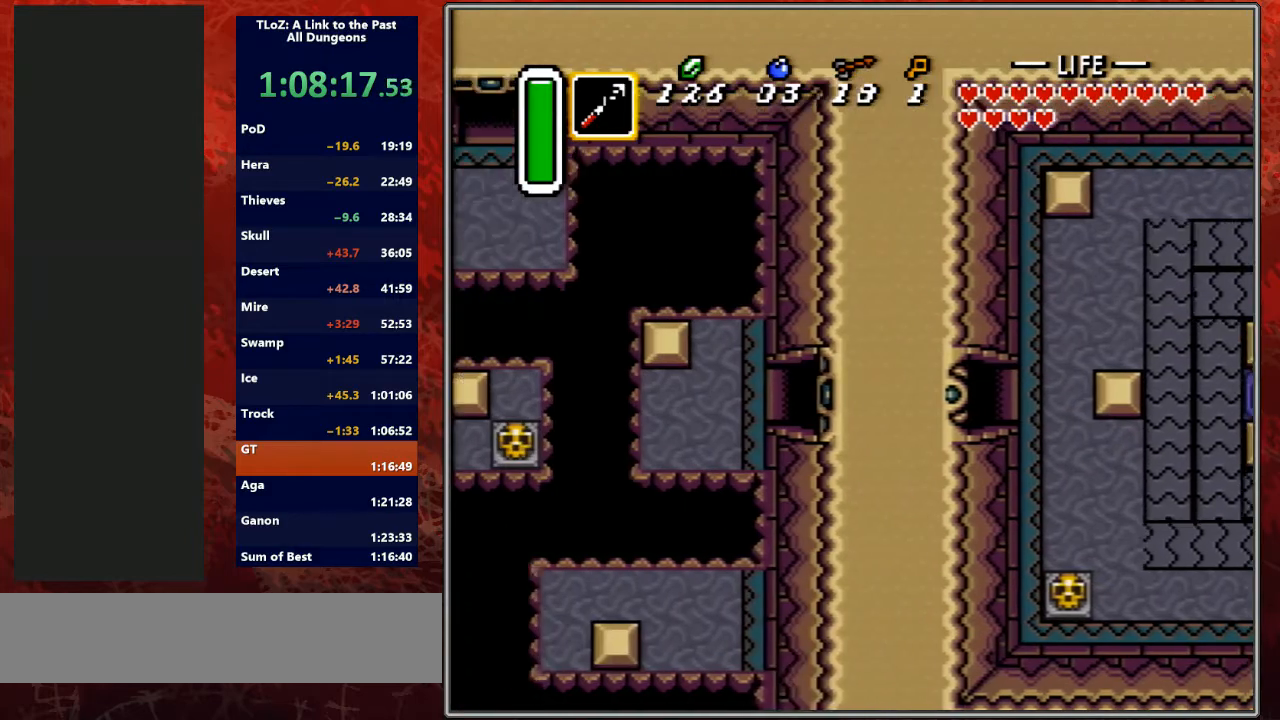
{"buttons": ["DPAD_LEFT"], "events": []}
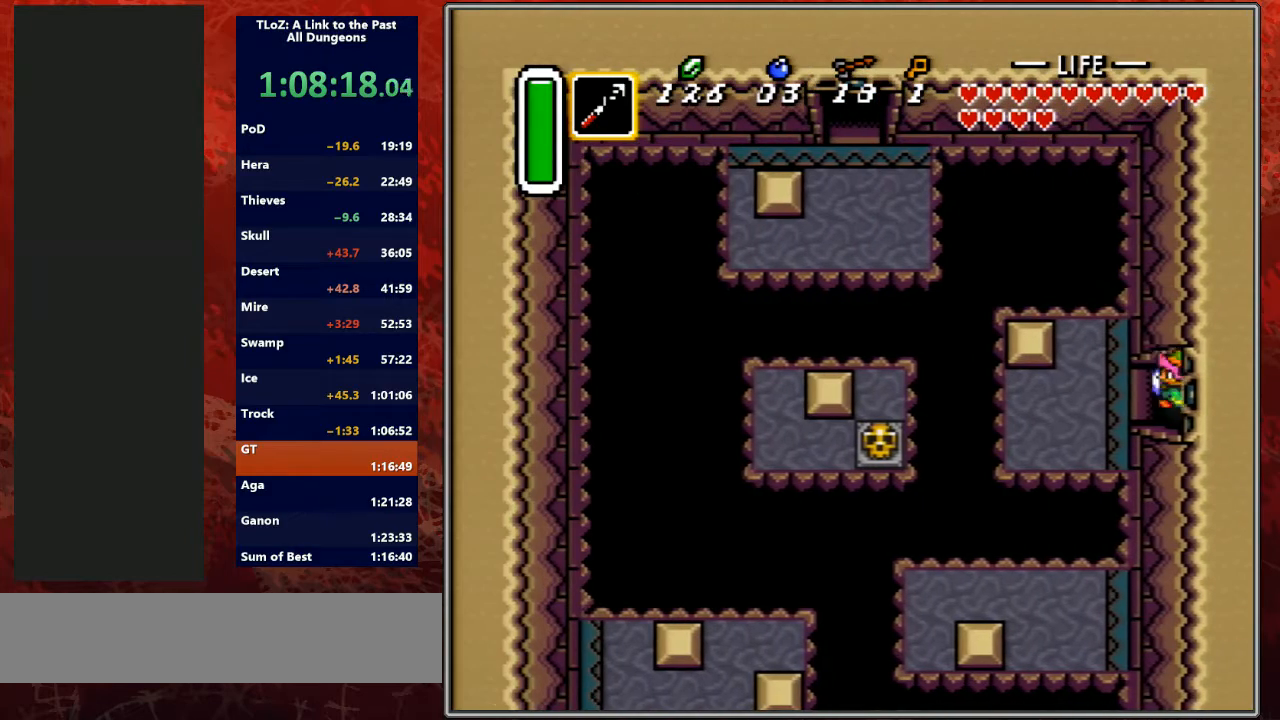
{"buttons": ["DPAD_LEFT"], "events": [[267, "DPAD_DOWN", "down"], [500, "DPAD_DOWN", "up"]]}
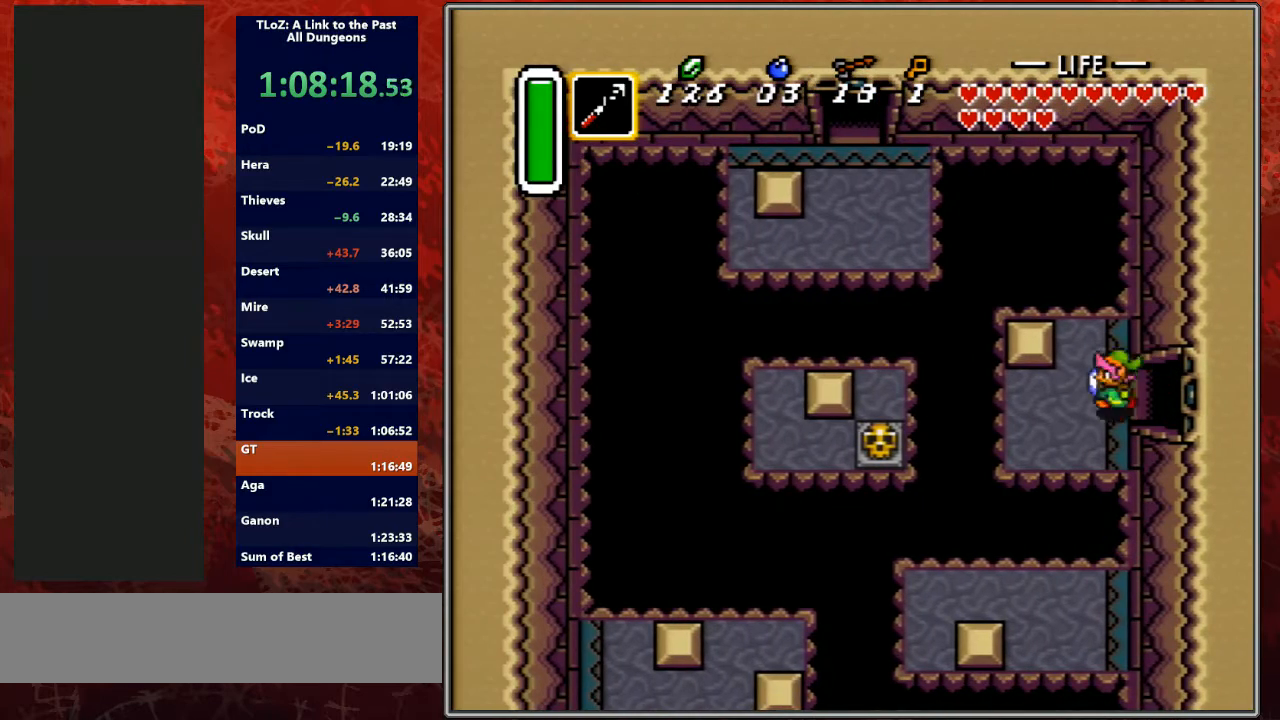
{"buttons": ["Y"], "events": [[167, "DPAD_LEFT", "up"], [167, "L1", "down"], [200, "DPAD_LEFT", "down"], [200, "L1", "up"], [333, "DPAD_DOWN", "down"], [433, "DPAD_LEFT", "up"], [433, "Y", "down"], [500, "DPAD_DOWN", "up"]]}
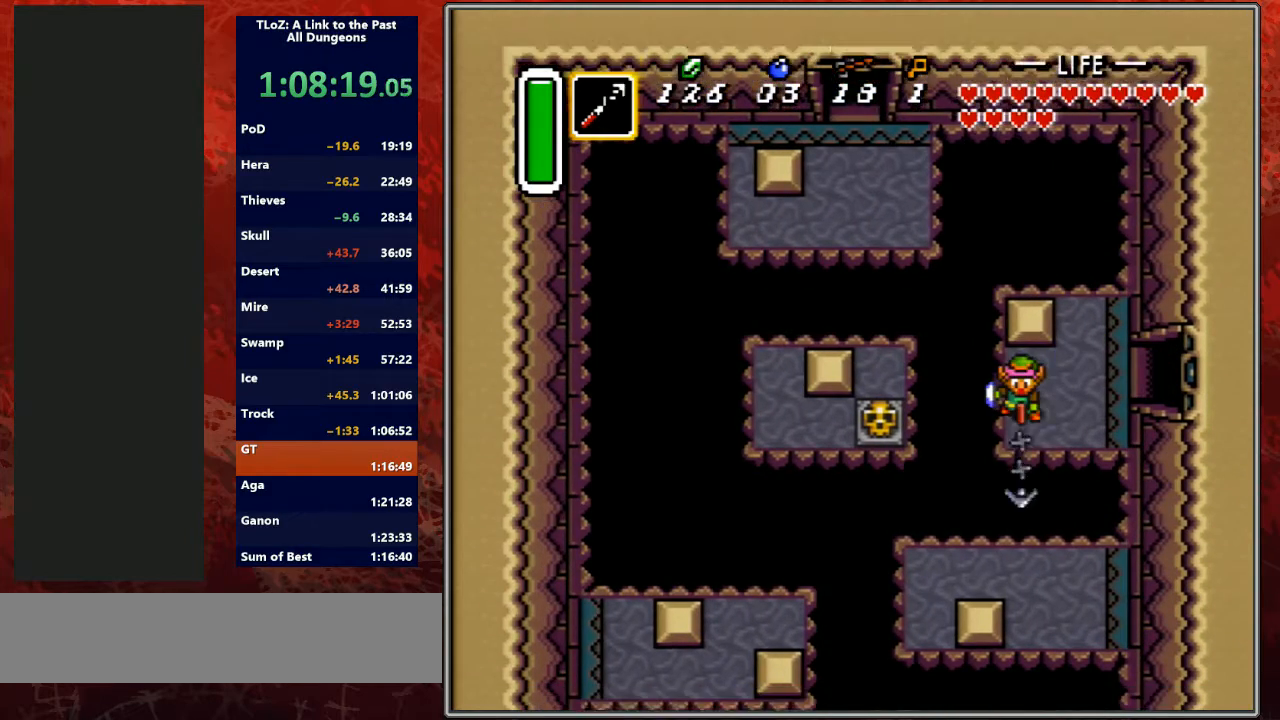
{"buttons": ["DPAD_RIGHT"], "events": [[167, "Y", "up"], [433, "DPAD_RIGHT", "down"], [467, "DPAD_DOWN", "down"], [500, "DPAD_DOWN", "up"]]}